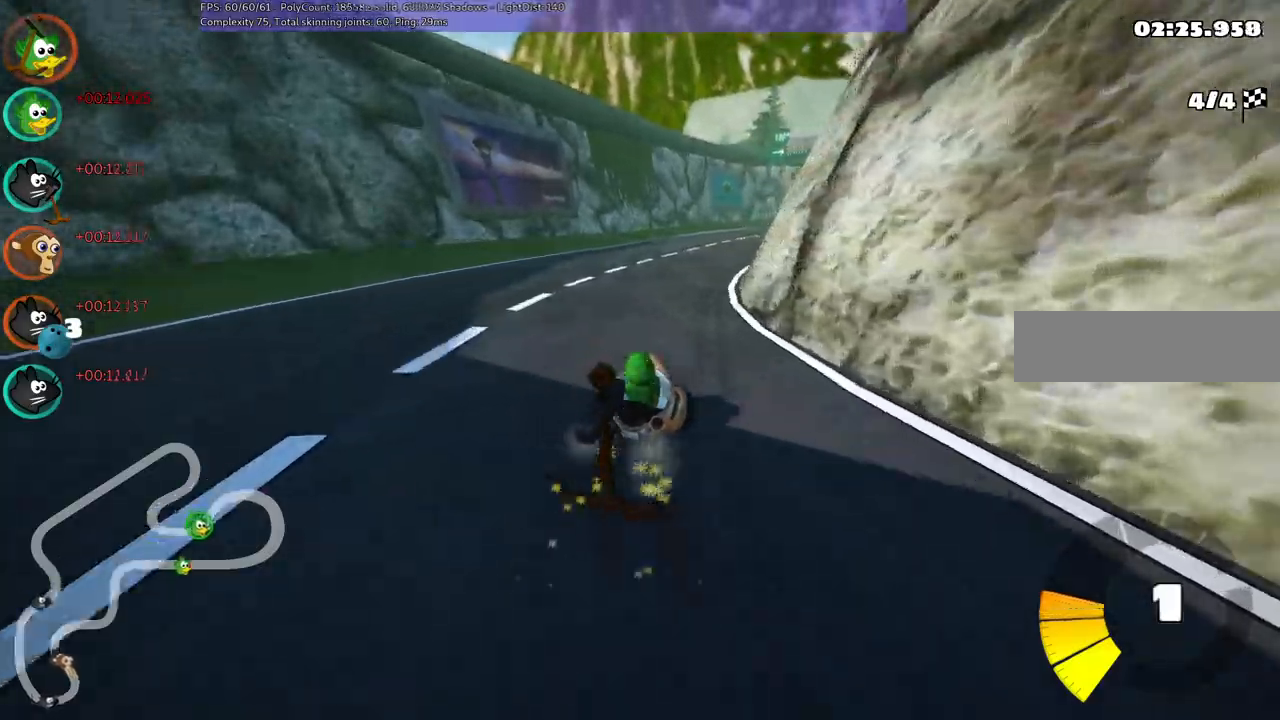
Gameplay with keyboard; each line is a JSON object with the keys held at the frame after it. "events" lists presses ("down") and releases ("up") of ".", "/", "alt_r", "b", "c", "comma", "ctrl_r", "d", "down", "f", "g", "h", "j", "k", "l", "left", "m", "n", "quote", "return", "right", "semicolon", "shift_r", "space", "super", "up" and "v" between this image and that frame as [ms after this image, input, new state], when the widget could be followed in between. No other keys are recorded. Mouse input is not recorded.
{"keys": ["left", "m", "up"], "events": [[17, "right", "down"], [150, "right", "up"]]}
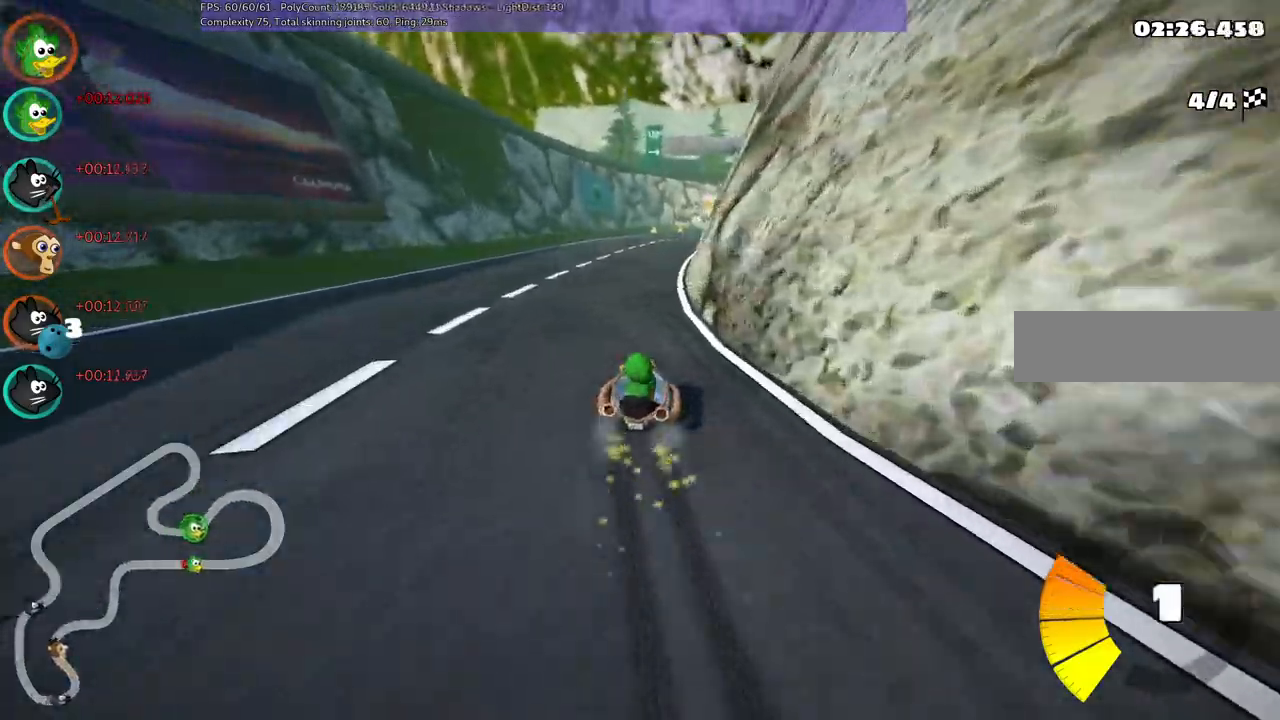
{"keys": ["left", "up"], "events": [[33, "n", "down"], [167, "left", "up"], [167, "m", "up"], [217, "n", "up"], [500, "left", "down"]]}
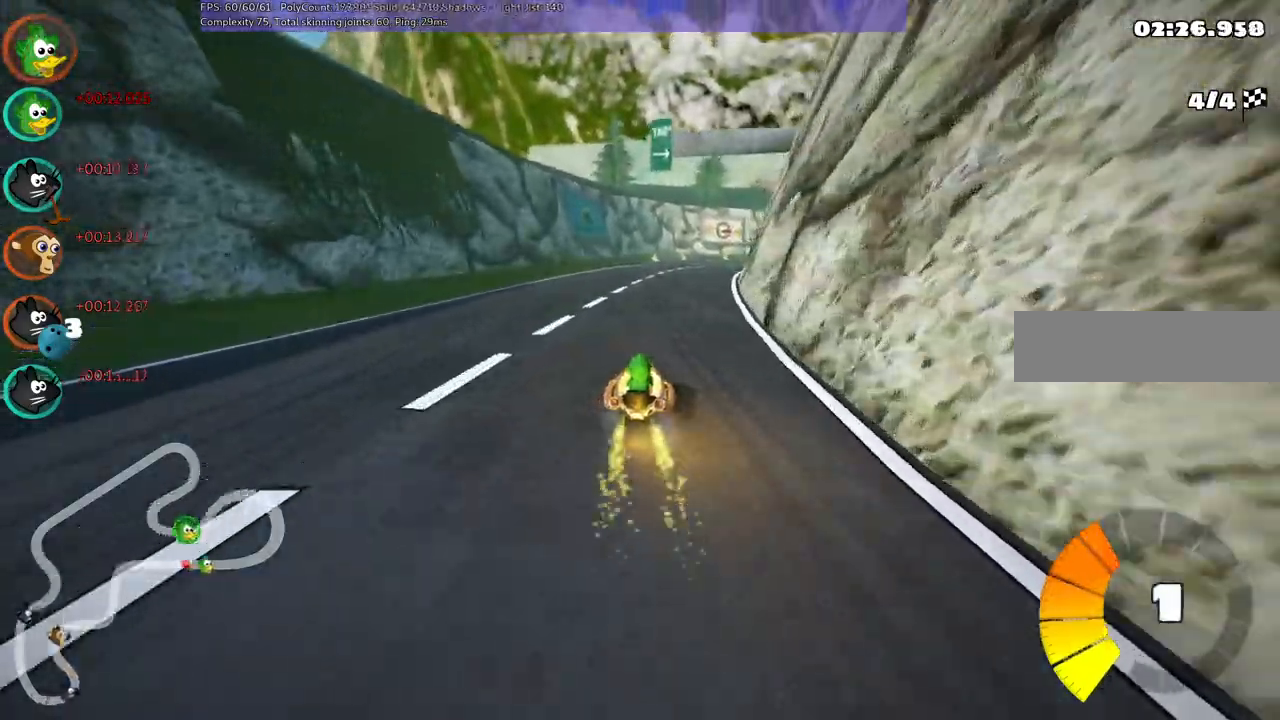
{"keys": ["left", "m", "up"], "events": [[183, "left", "up"], [183, "m", "down"], [233, "right", "down"], [383, "left", "down"], [433, "right", "up"]]}
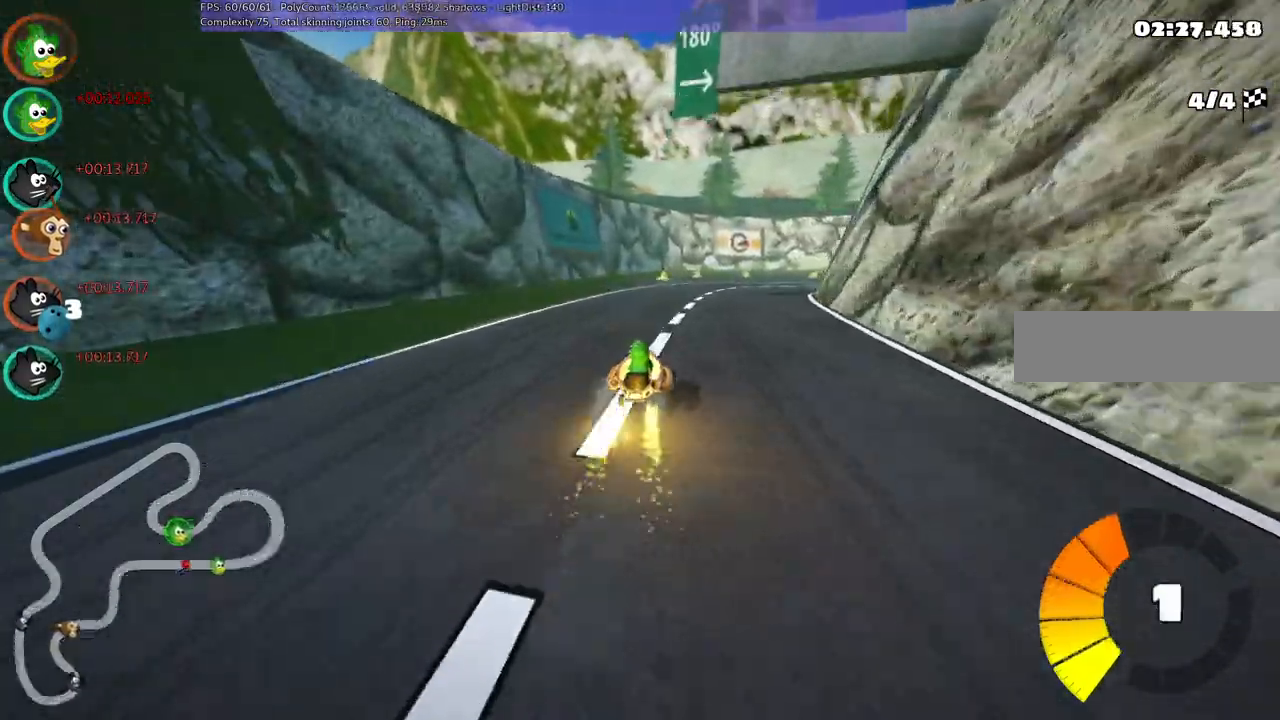
{"keys": ["left", "m", "right", "up"]}
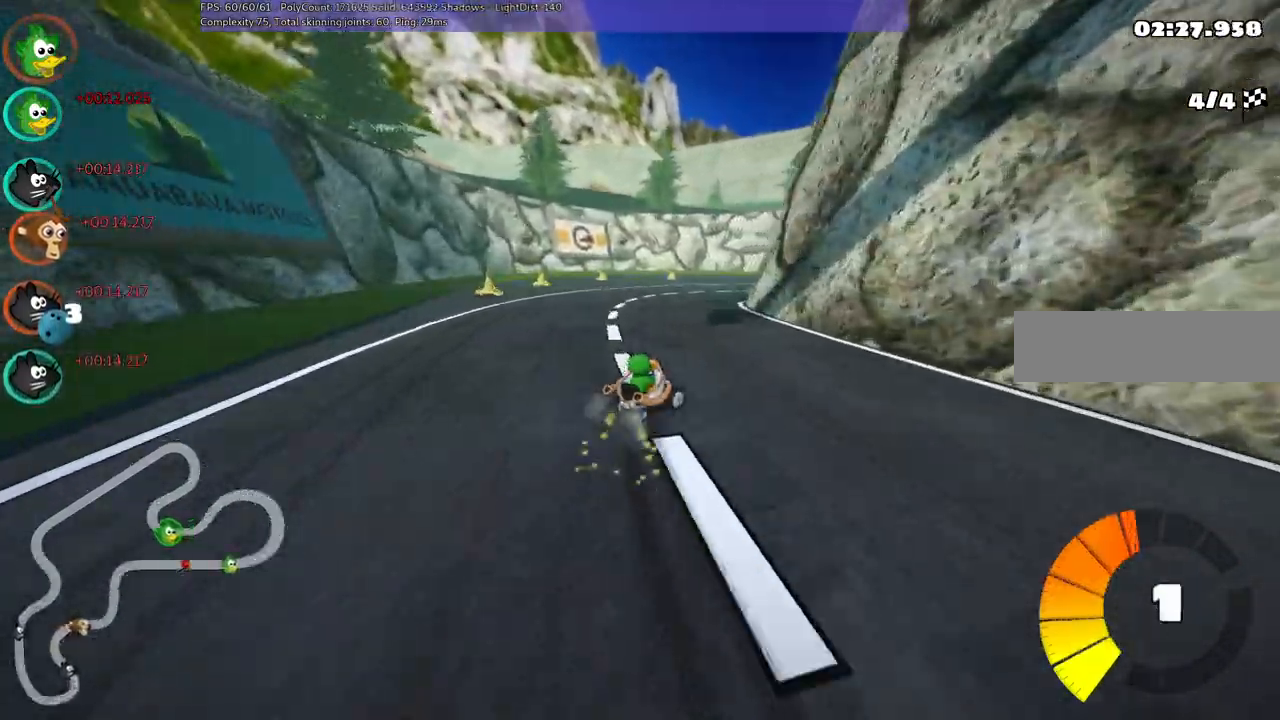
{"keys": ["left", "m", "right", "up"], "events": []}
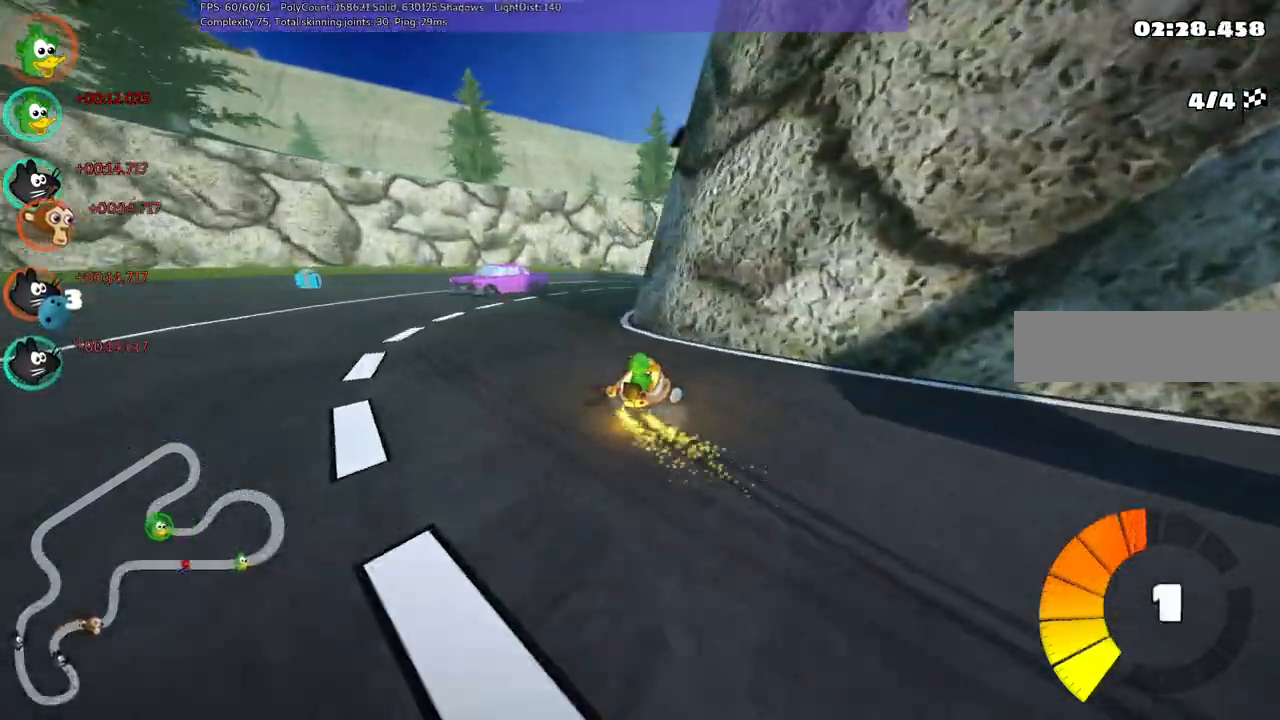
{"keys": ["left", "m", "right", "up"], "events": []}
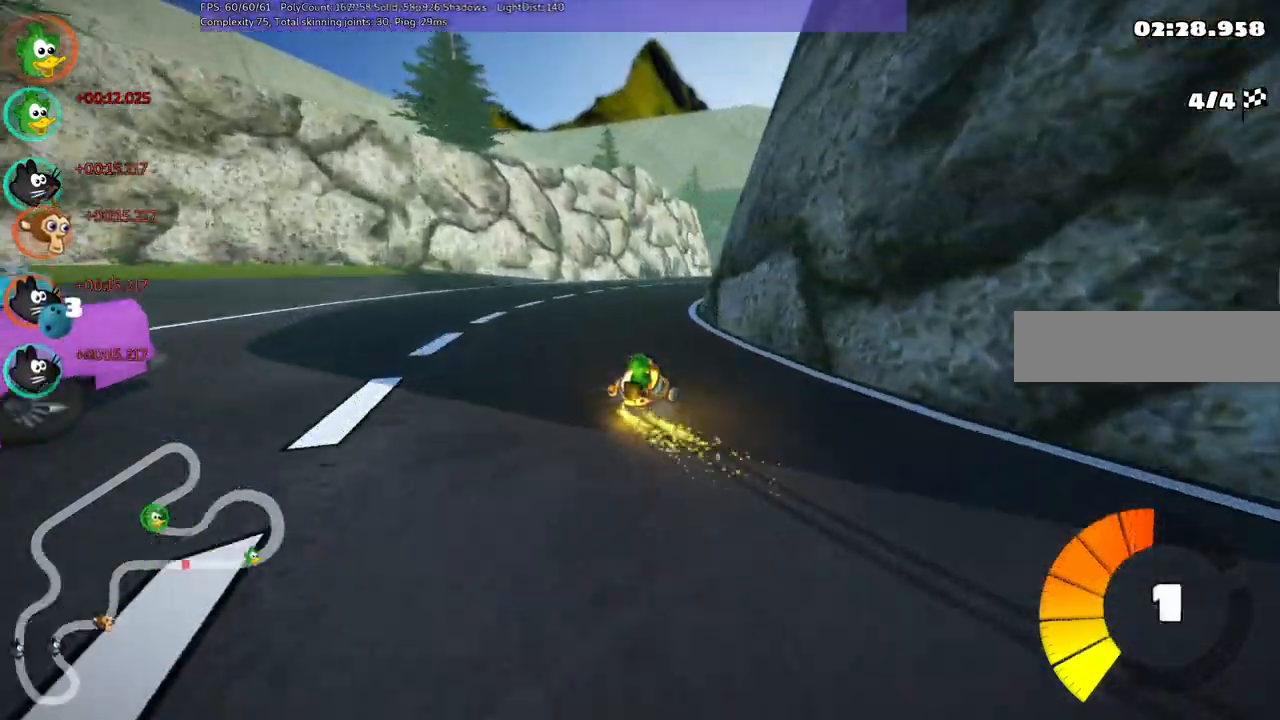
{"keys": ["left", "up"], "events": [[17, "left", "up"], [167, "m", "up"], [250, "right", "up"], [483, "left", "down"]]}
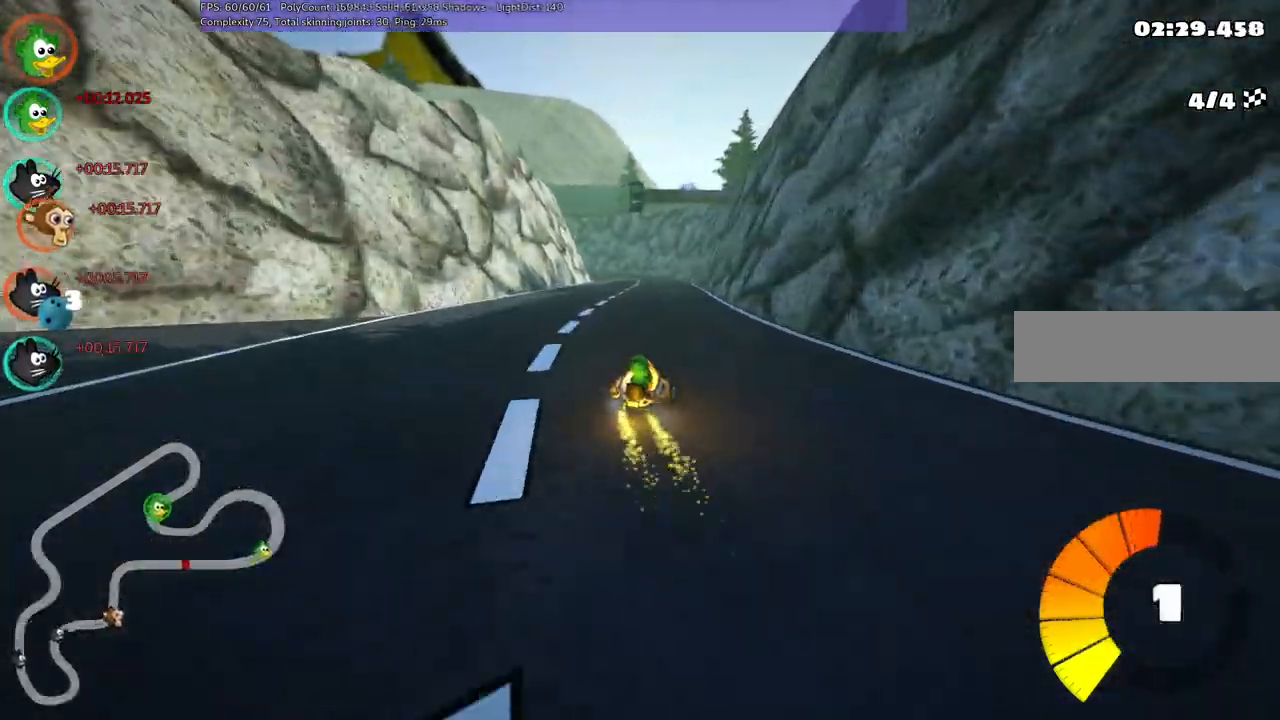
{"keys": ["b", "right", "up"], "events": [[167, "b", "down"], [167, "left", "up"], [467, "right", "down"]]}
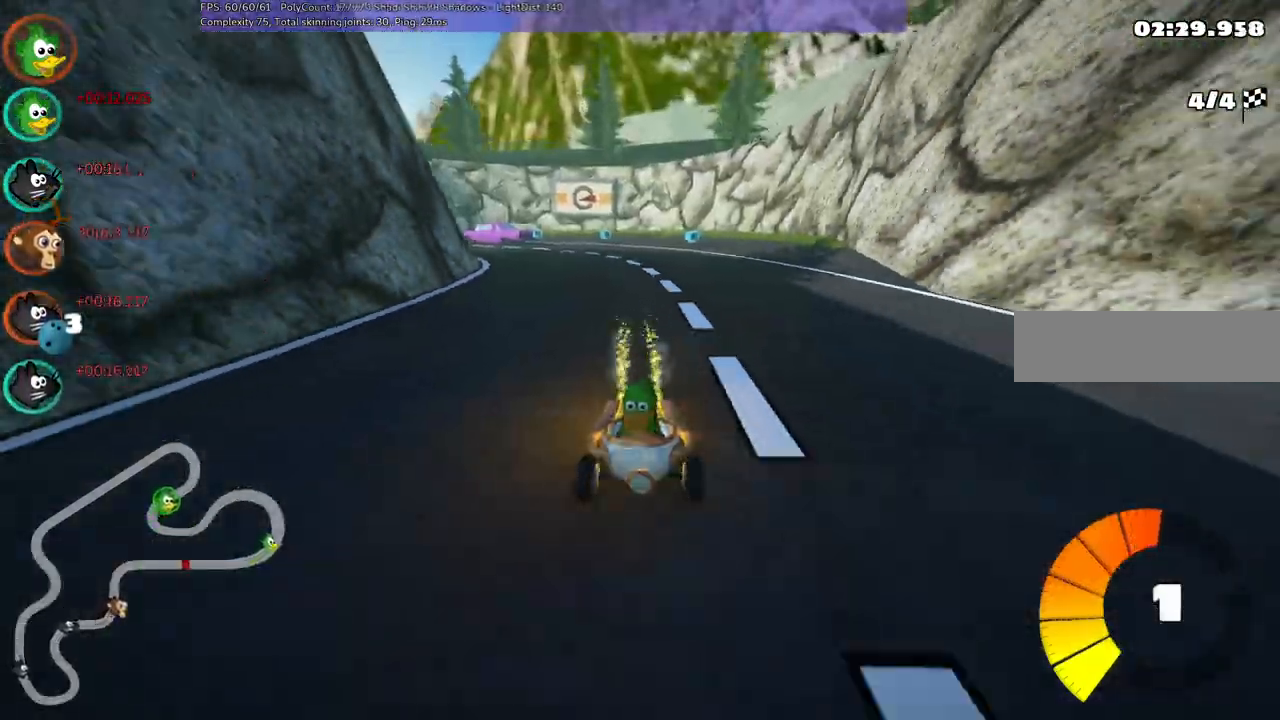
{"keys": ["m", "right", "up"], "events": [[50, "b", "up"], [100, "right", "up"], [200, "left", "down"], [200, "m", "down"], [383, "right", "down"], [433, "left", "up"]]}
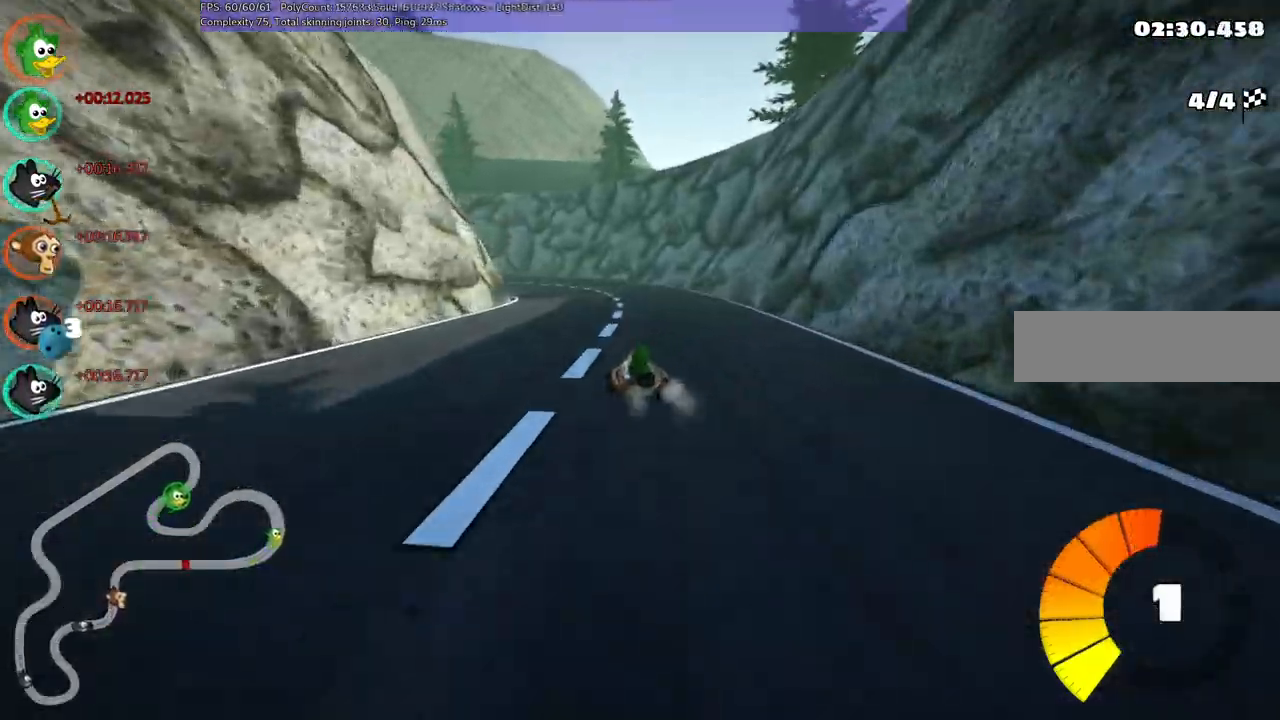
{"keys": ["left", "m", "right", "up"], "events": [[67, "left", "down"], [250, "left", "up"], [400, "left", "down"]]}
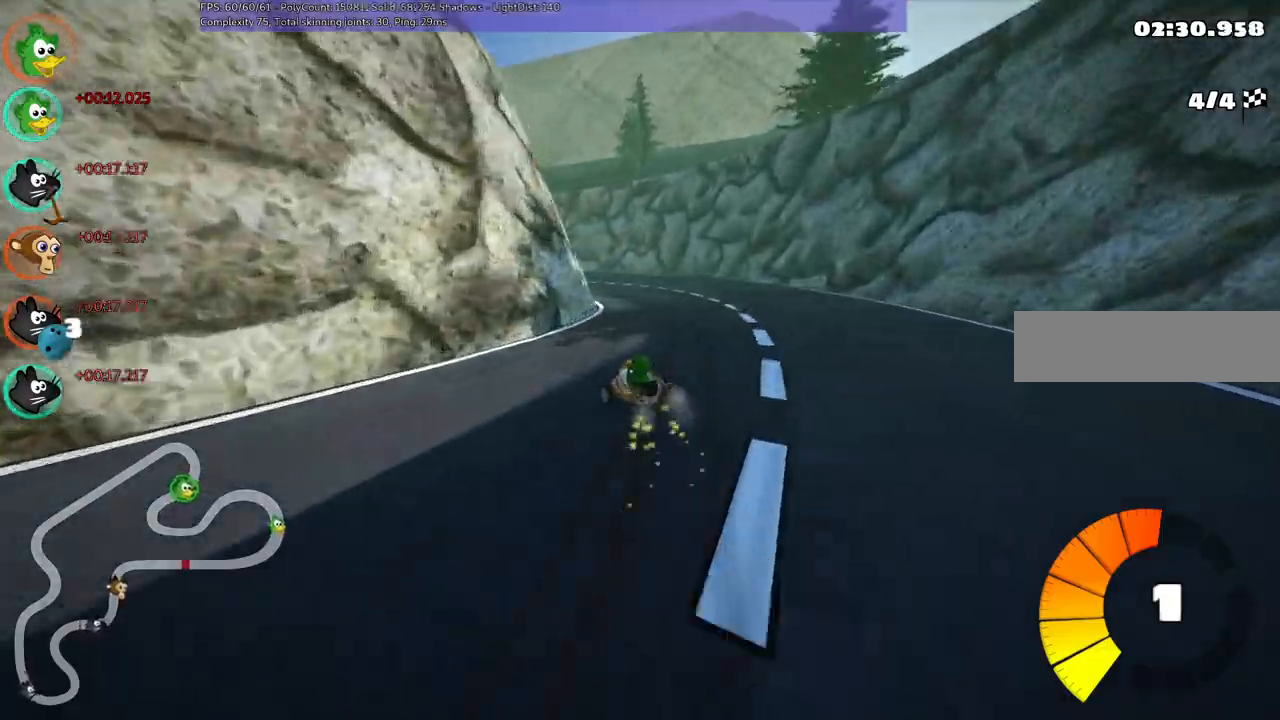
{"keys": ["m", "right", "up"], "events": [[83, "left", "up"], [233, "left", "down"], [367, "left", "up"]]}
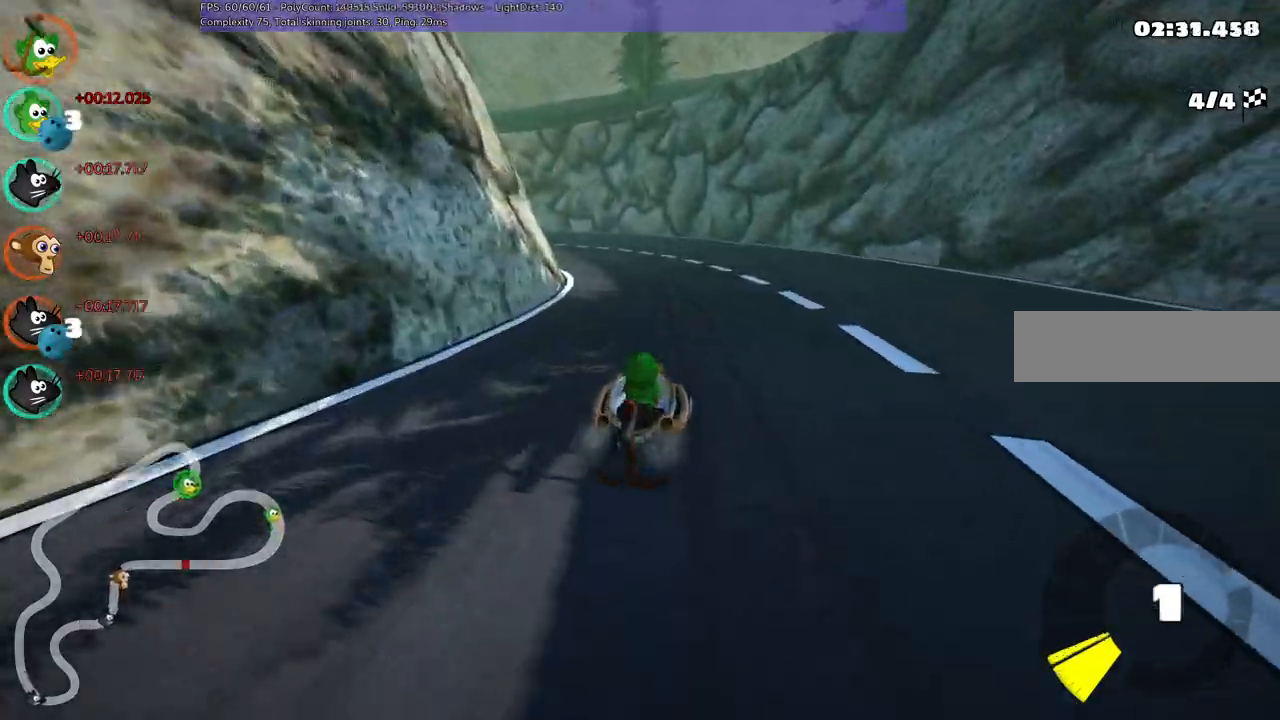
{"keys": ["left", "m", "up"], "events": [[100, "m", "up"], [200, "right", "up"], [283, "left", "down"], [483, "m", "down"]]}
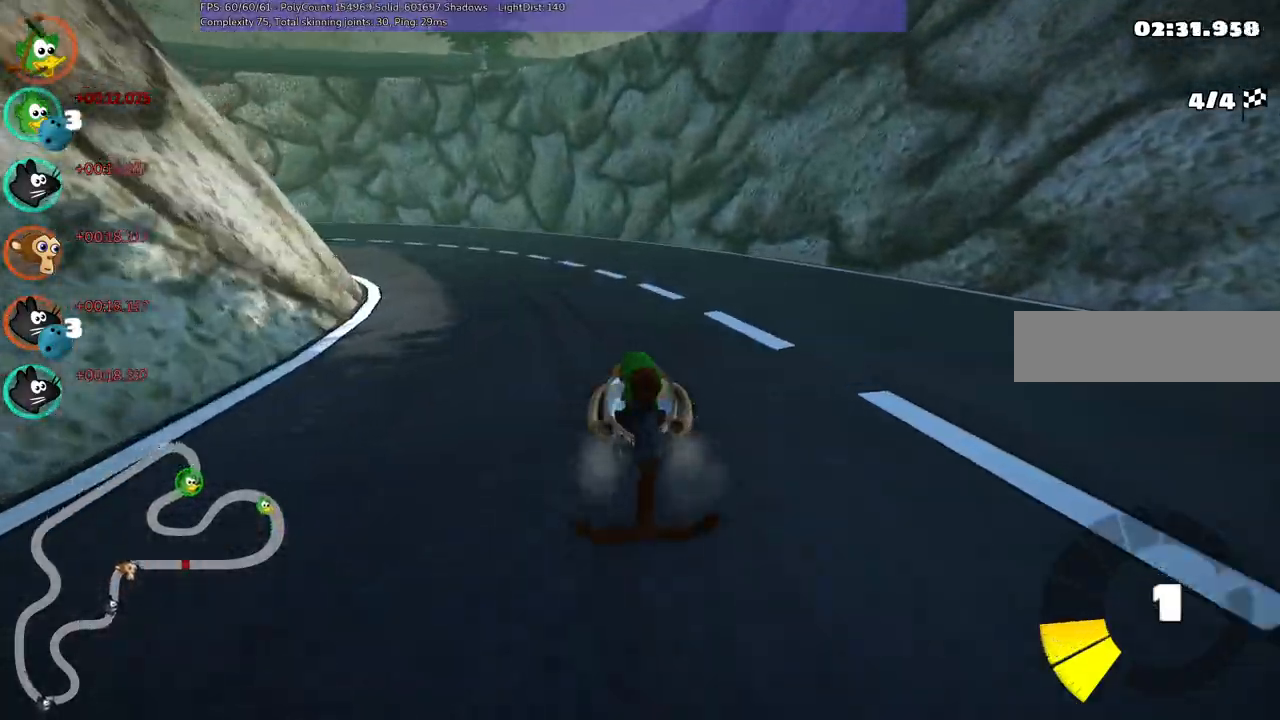
{"keys": ["m", "right", "up"], "events": [[350, "left", "up"], [350, "right", "down"]]}
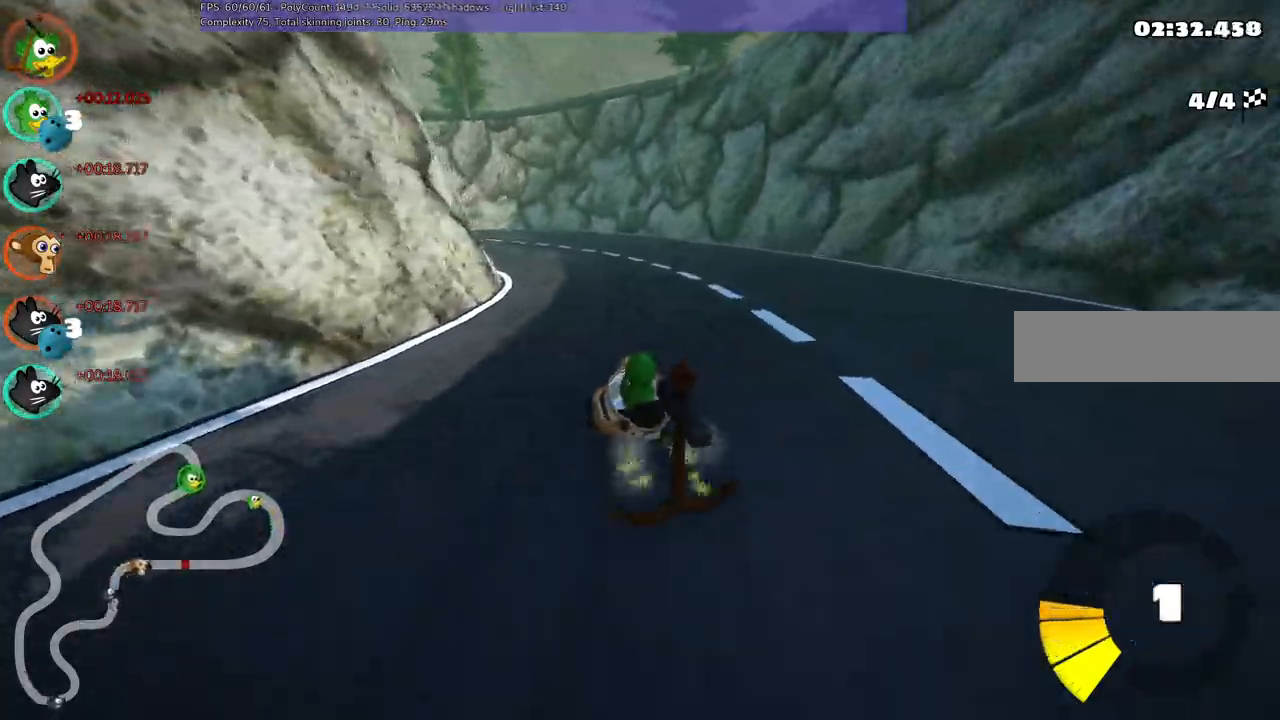
{"keys": ["left", "m", "up"], "events": [[50, "left", "down"], [233, "left", "up"], [283, "right", "up"], [417, "left", "down"]]}
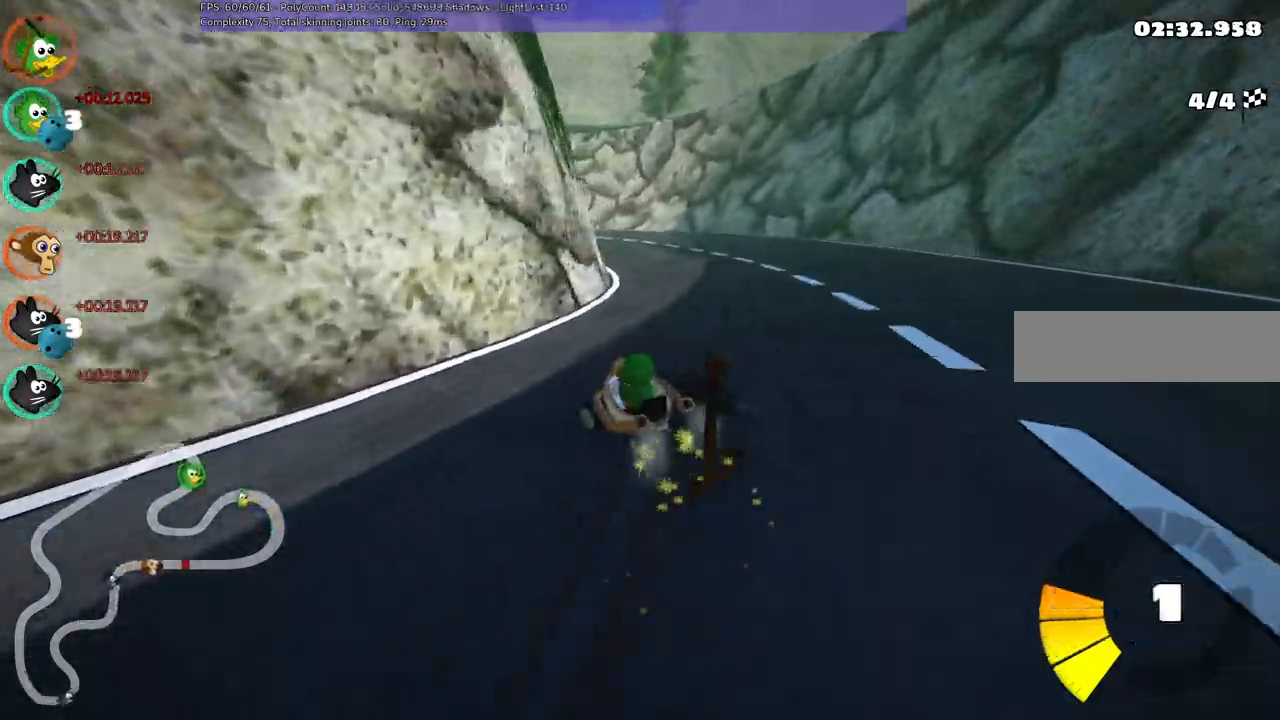
{"keys": ["right", "up"], "events": [[100, "right", "down"], [150, "left", "up"], [433, "m", "up"]]}
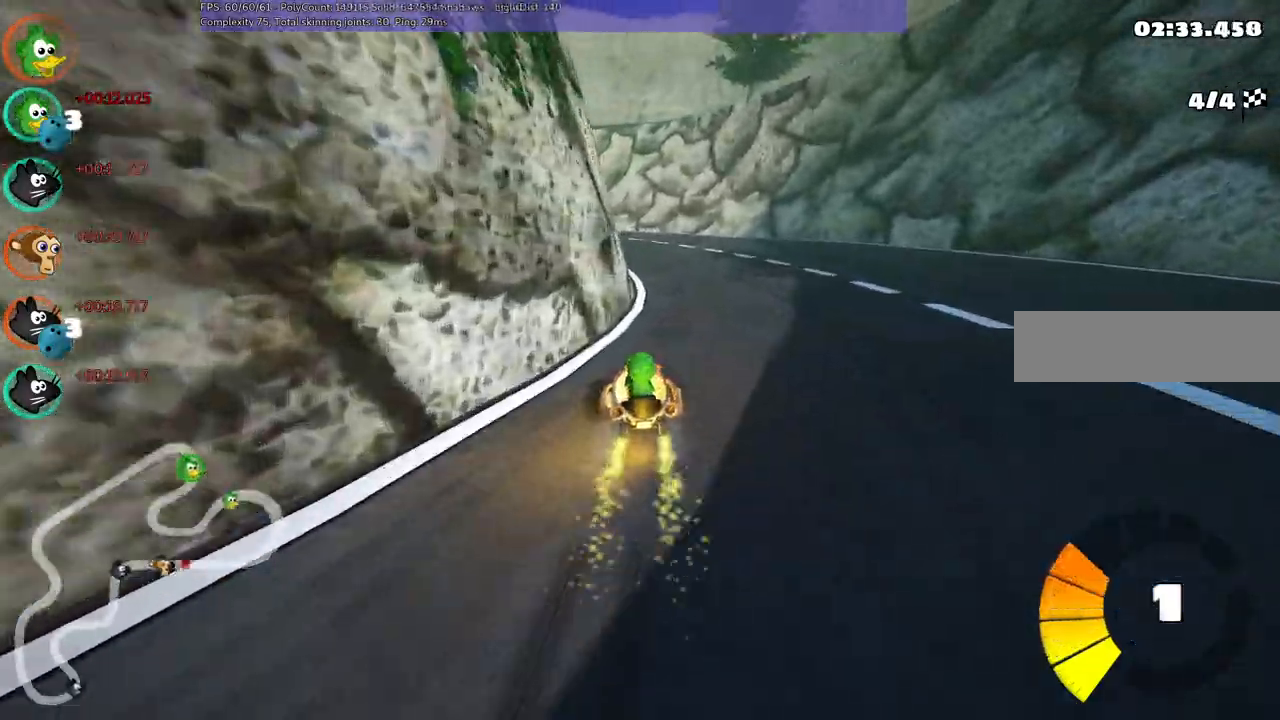
{"keys": ["left", "m", "up"], "events": [[33, "right", "up"], [400, "left", "down"], [450, "m", "down"]]}
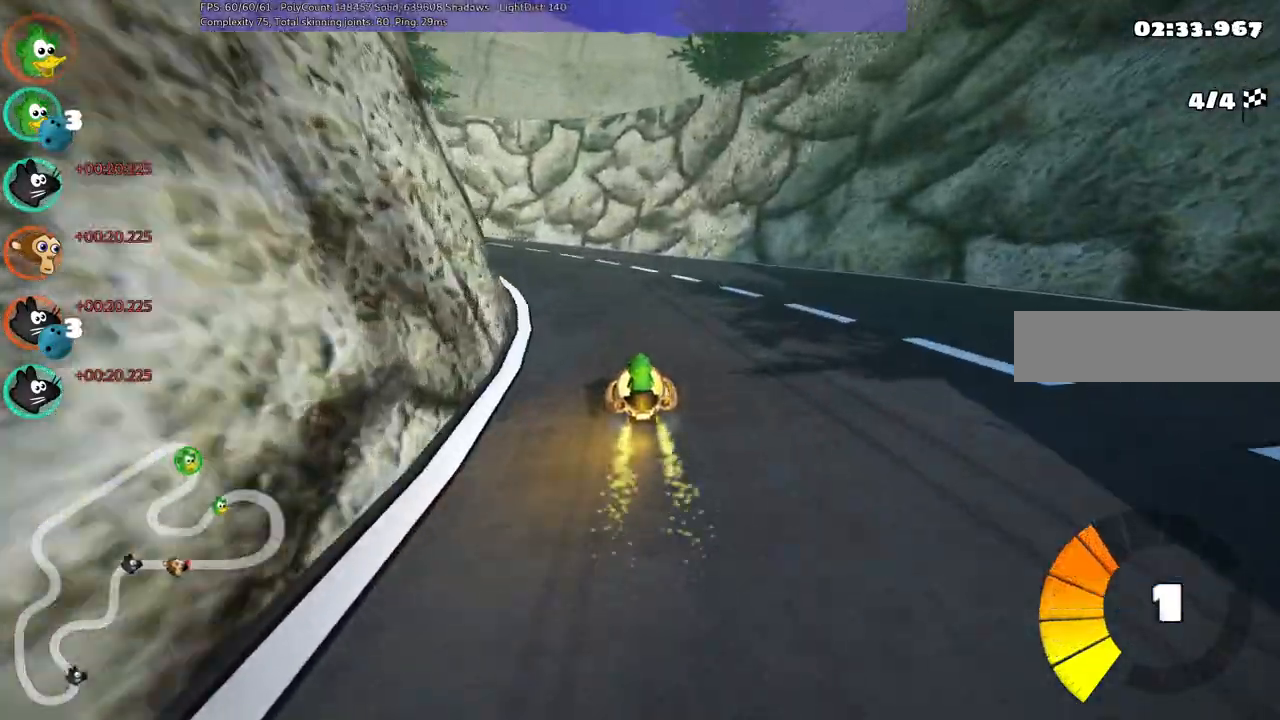
{"keys": ["left", "m", "up"], "events": [[183, "left", "up"], [483, "left", "down"]]}
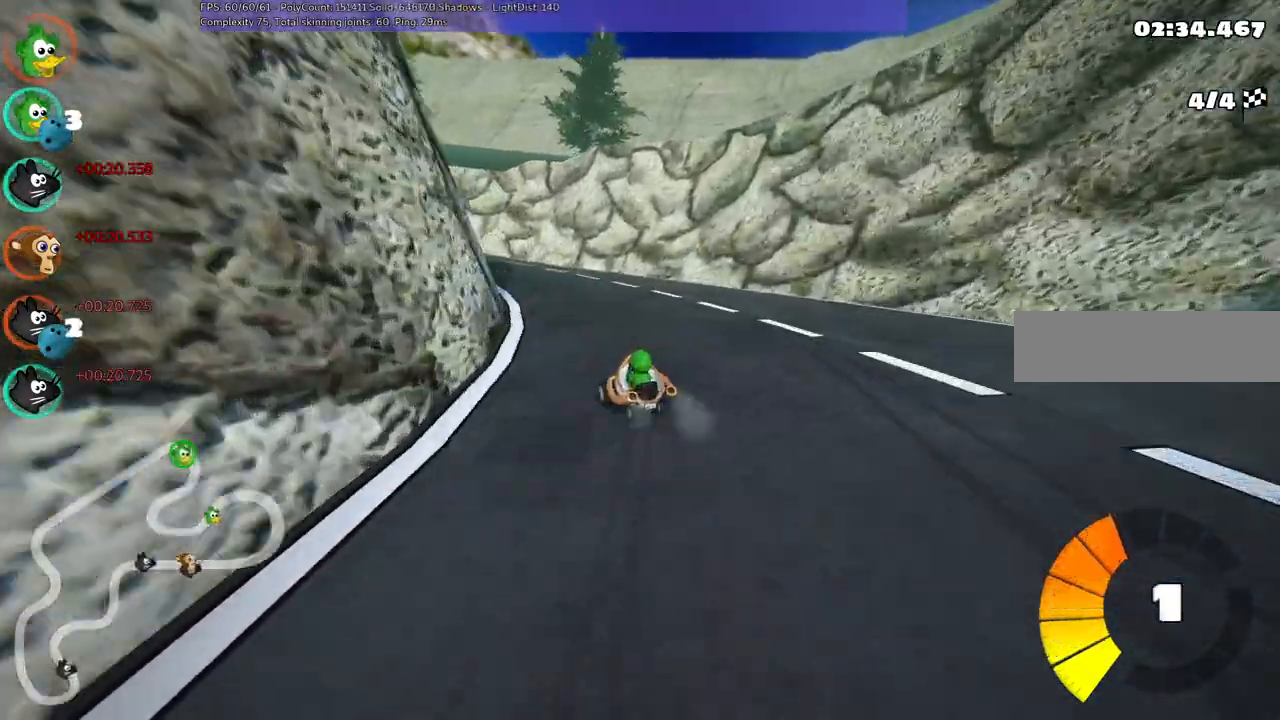
{"keys": ["m", "up"], "events": [[217, "left", "up"]]}
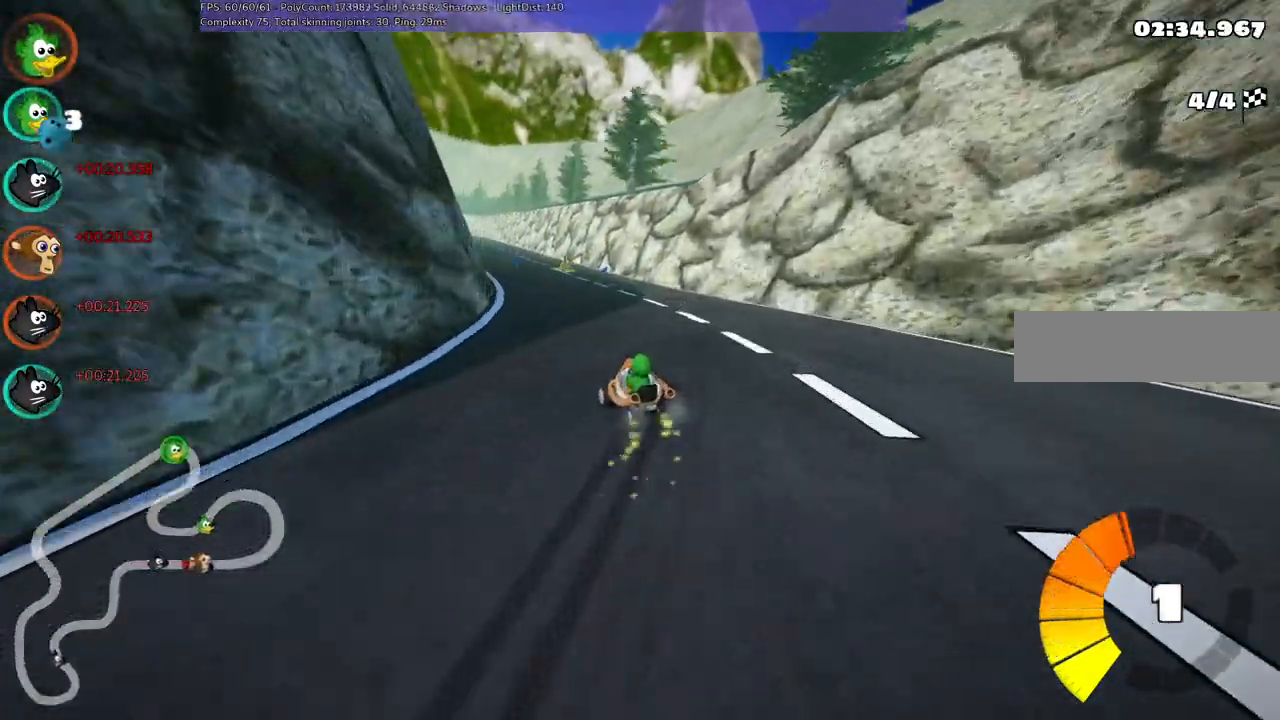
{"keys": ["right", "up"], "events": [[333, "m", "up"], [417, "right", "down"]]}
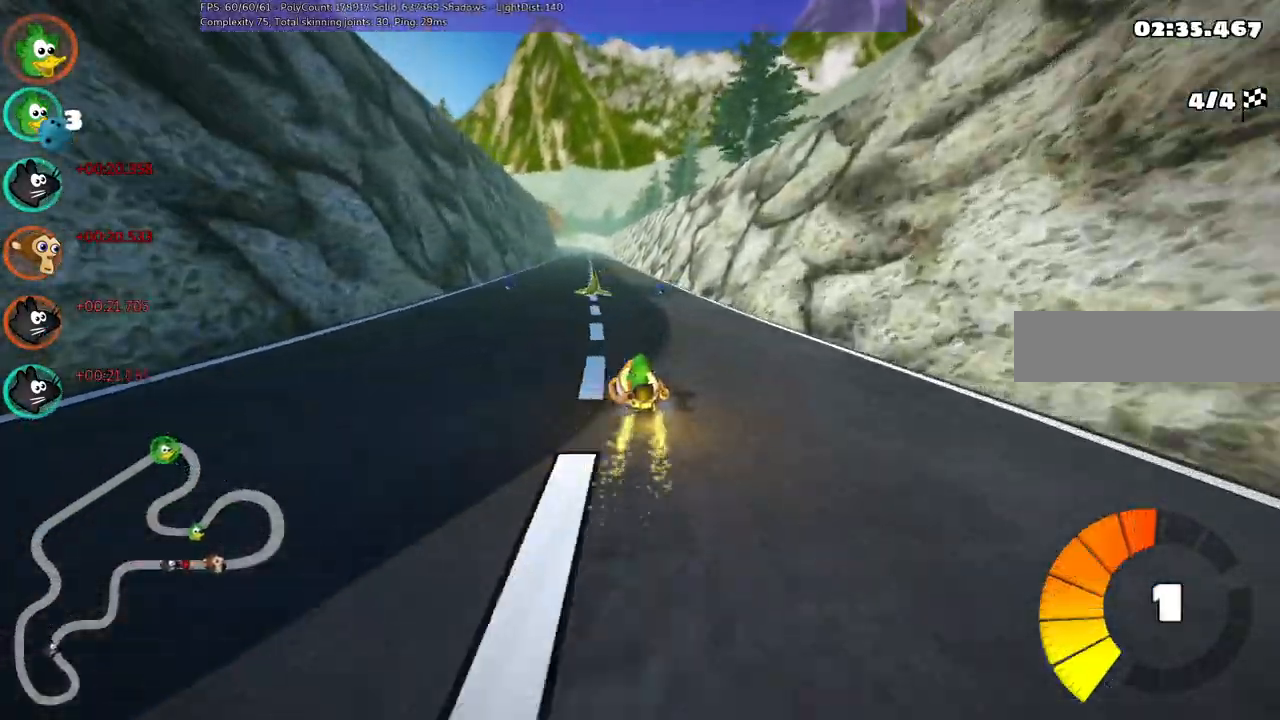
{"keys": ["left", "n", "up"], "events": [[17, "right", "up"], [200, "right", "down"], [350, "right", "up"], [433, "left", "down"], [483, "n", "down"]]}
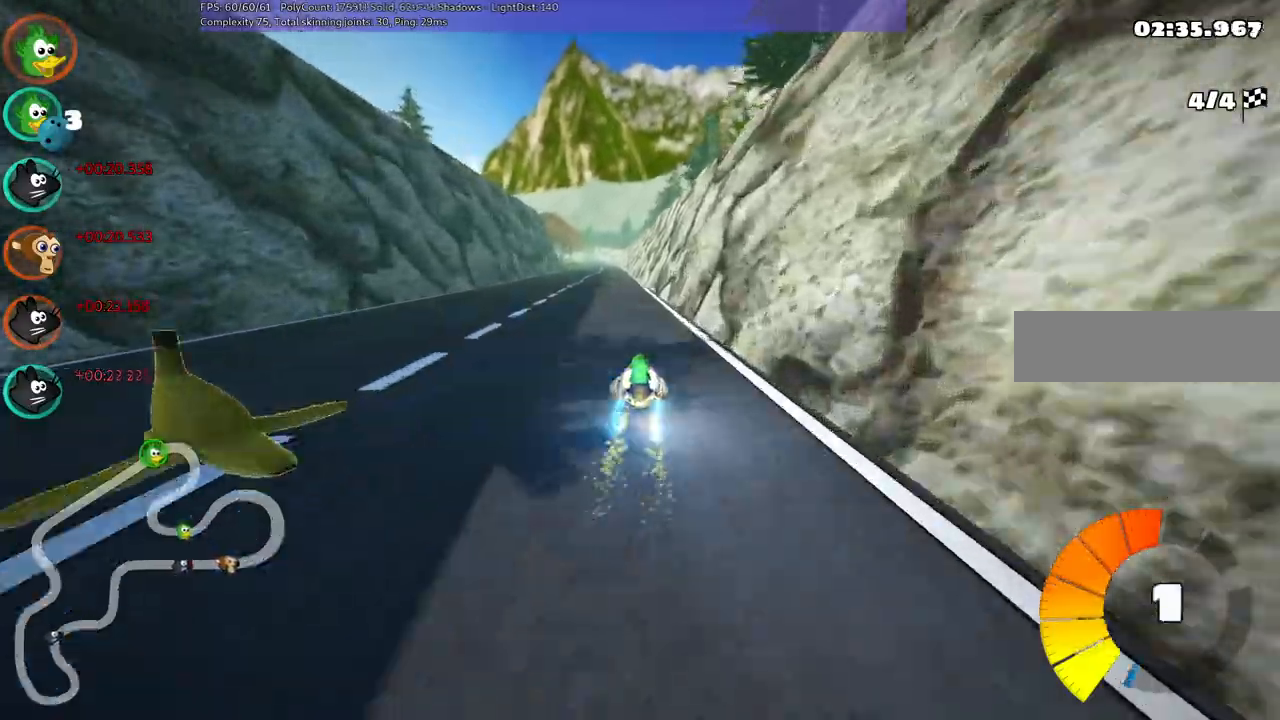
{"keys": ["b", "left", "m", "up"], "events": [[167, "n", "up"], [217, "left", "up"], [267, "right", "down"], [317, "m", "down"], [383, "left", "down"], [433, "b", "down"], [500, "right", "up"]]}
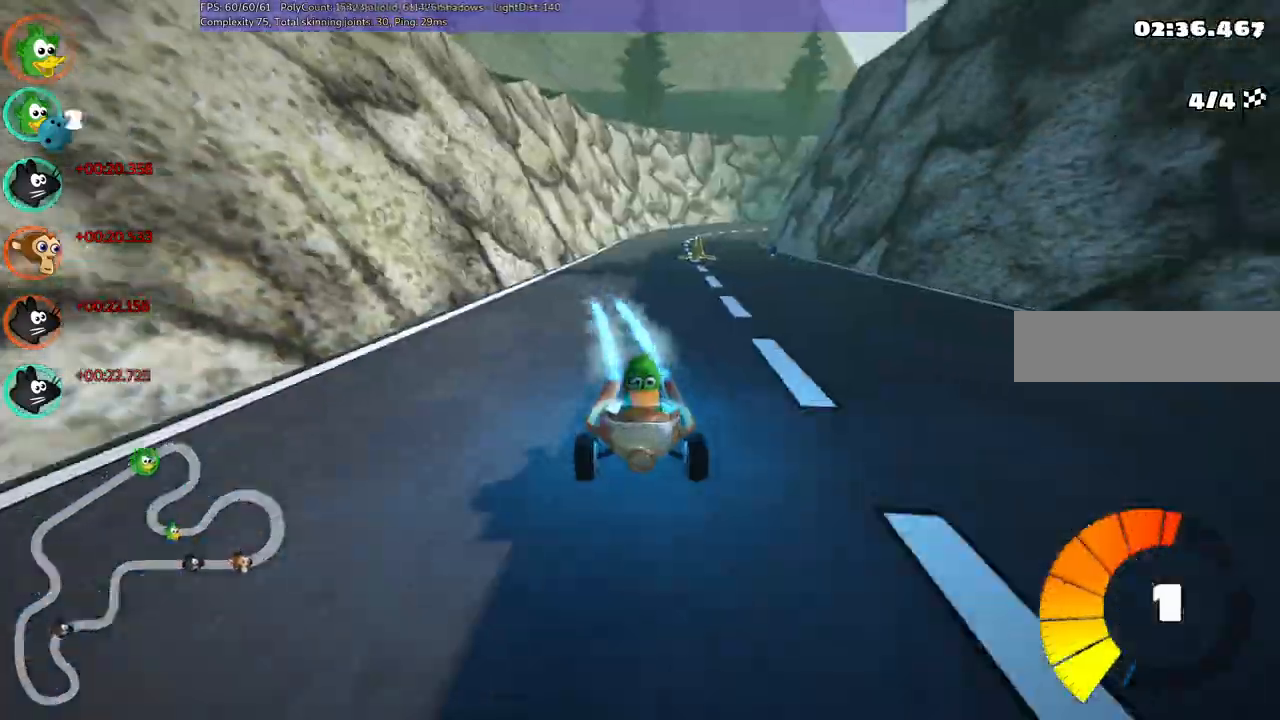
{"keys": ["left", "m", "up"], "events": [[233, "b", "up"]]}